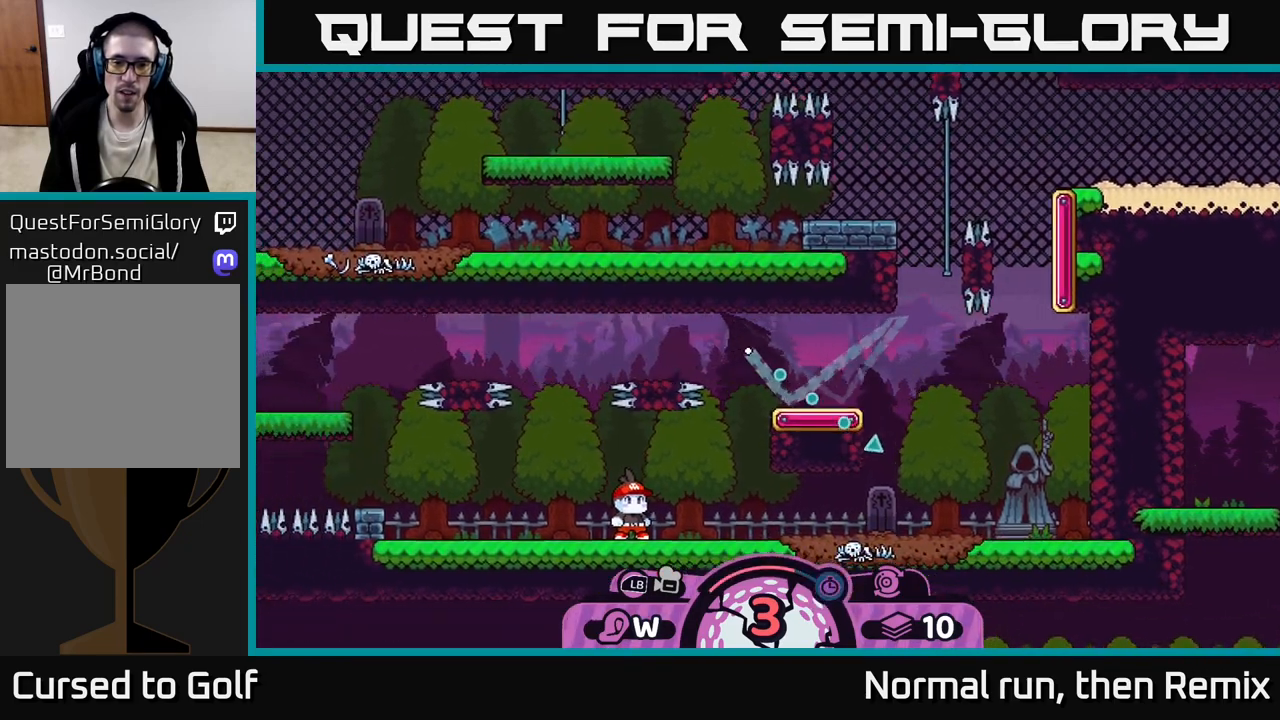
Gameplay with a controller (Xbox layout); each line is a JSON object with the inputs held at the frame after it. "events" lists button and stick changes between this image and that frame as [ms after this image, input, new state], when the widget could be followed in between.
{"buttons": [], "left_stick": "down-right", "right_stick": "center", "events": []}
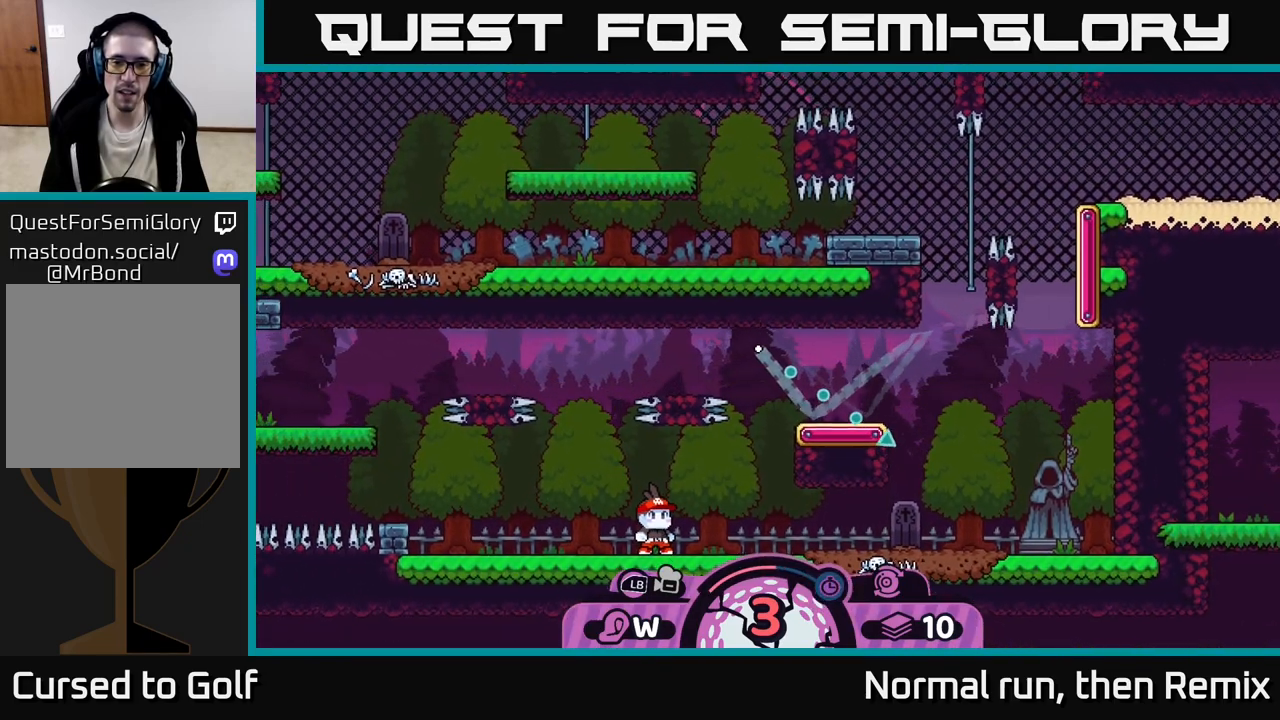
{"buttons": [], "left_stick": "down-right", "right_stick": "center", "events": [[233, "B", "down"], [350, "B", "up"]]}
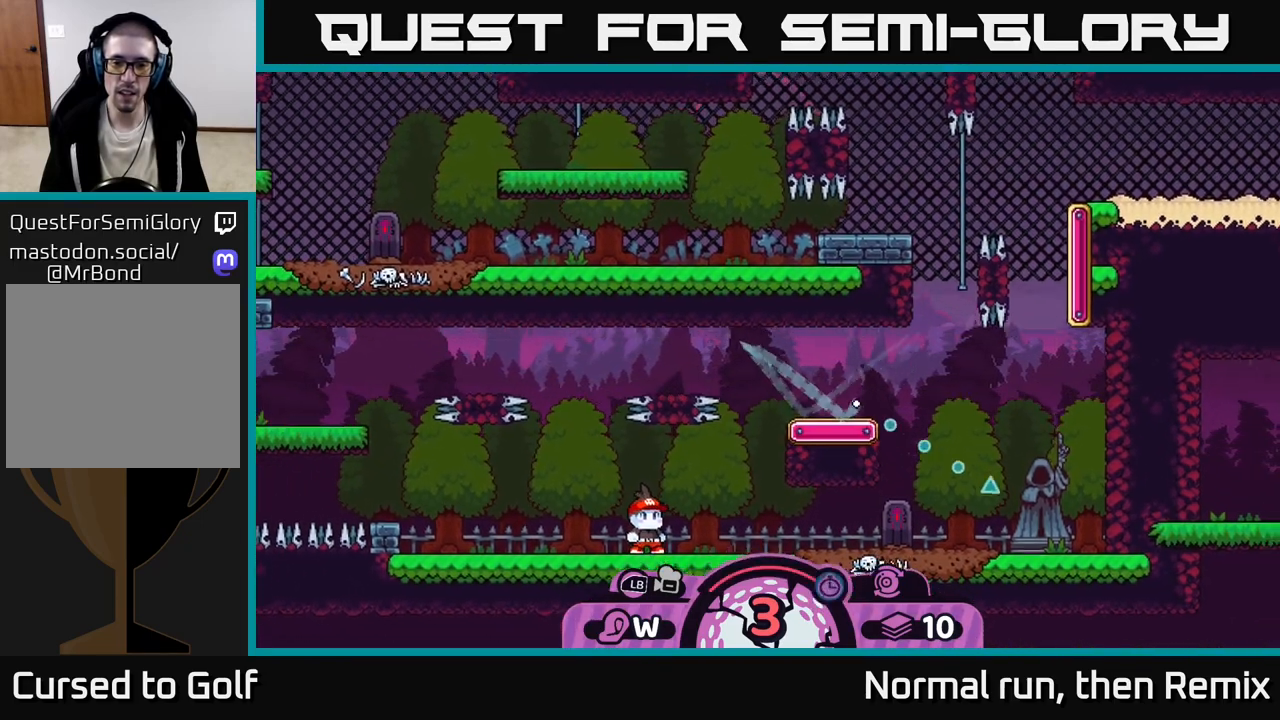
{"buttons": [], "left_stick": "right", "right_stick": "center", "events": [[233, "left_stick", "right"]]}
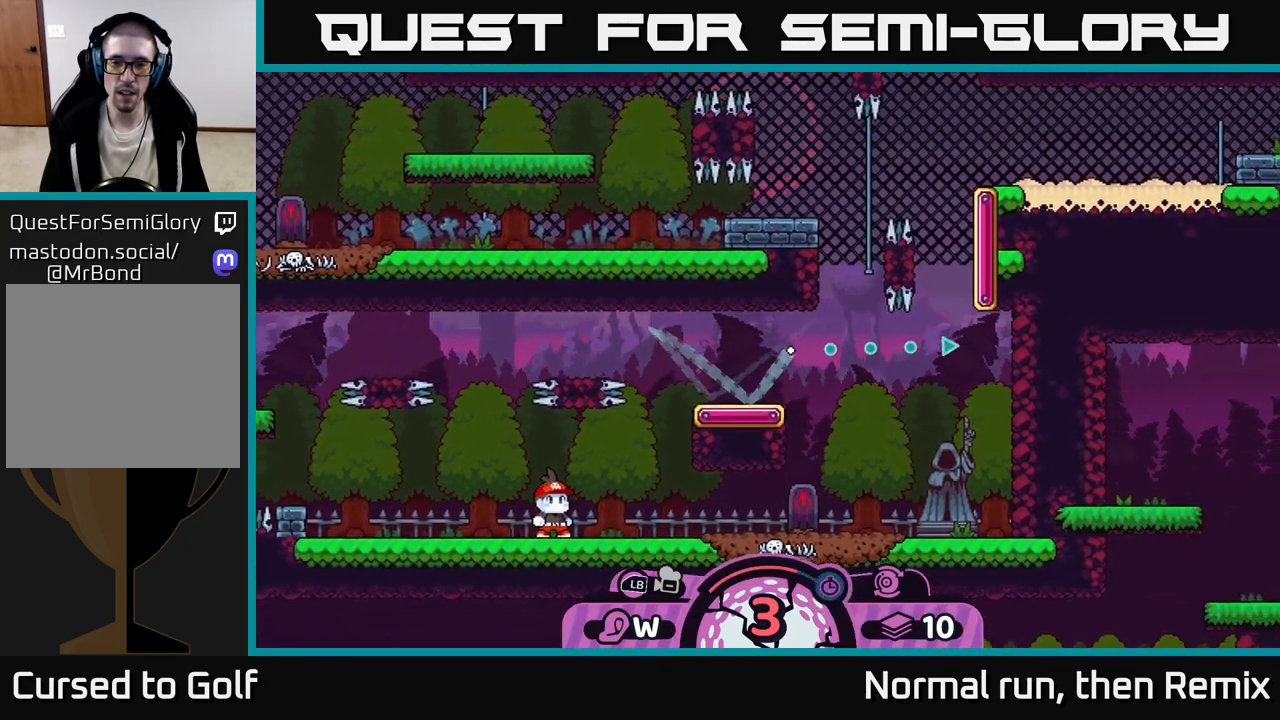
{"buttons": ["B"], "left_stick": "right", "right_stick": "center", "events": [[433, "B", "down"]]}
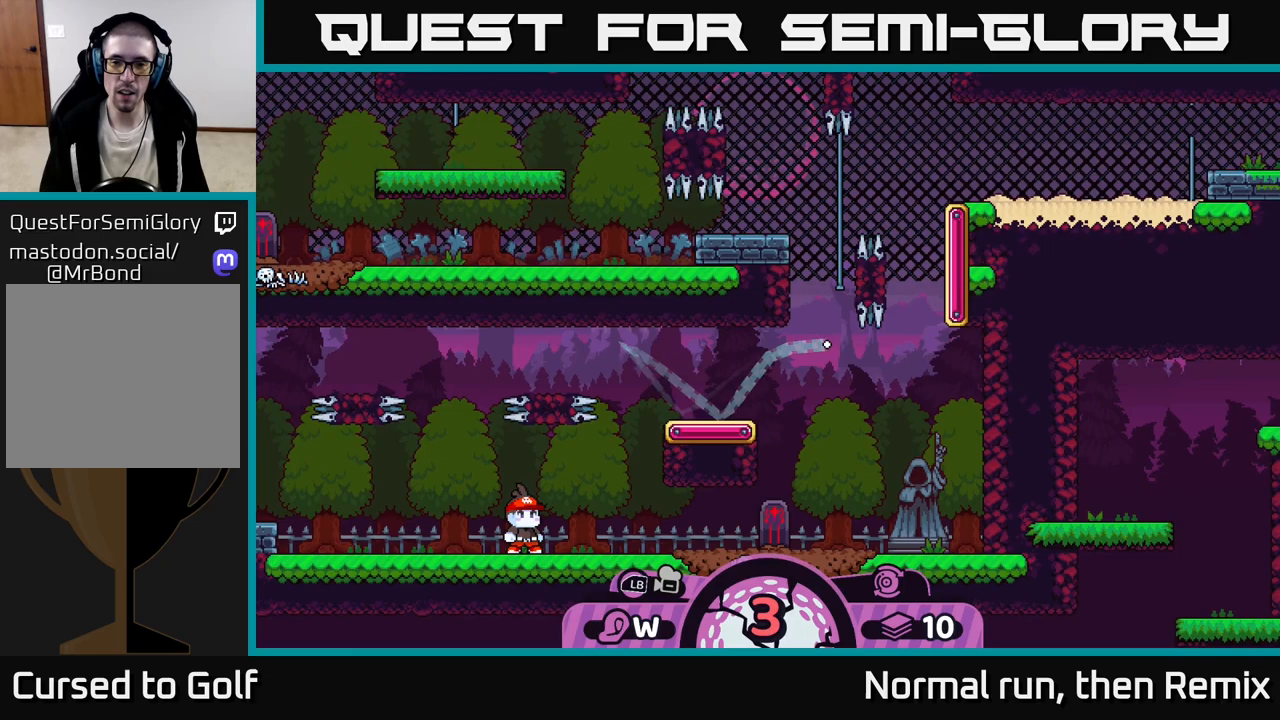
{"buttons": [], "left_stick": "up-left", "right_stick": "center", "events": [[33, "B", "up"], [350, "left_stick", "up-right"], [483, "left_stick", "up-left"]]}
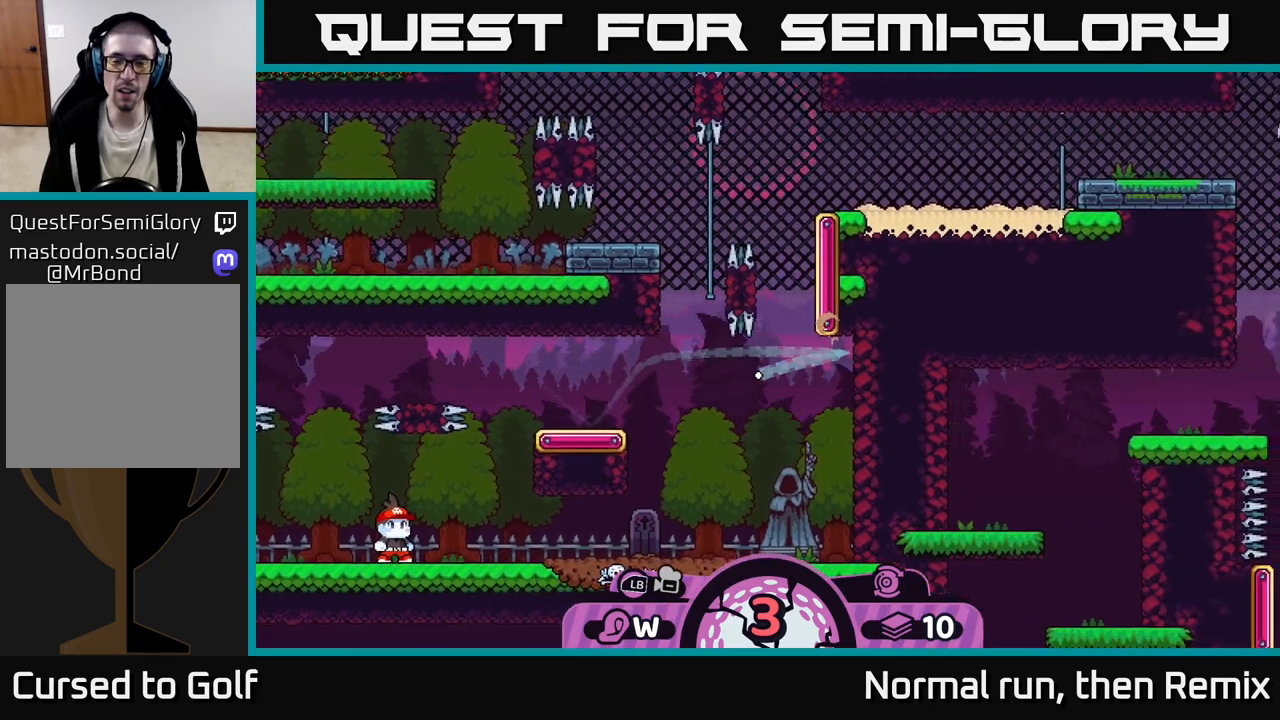
{"buttons": [], "left_stick": "up-left", "right_stick": "center", "events": []}
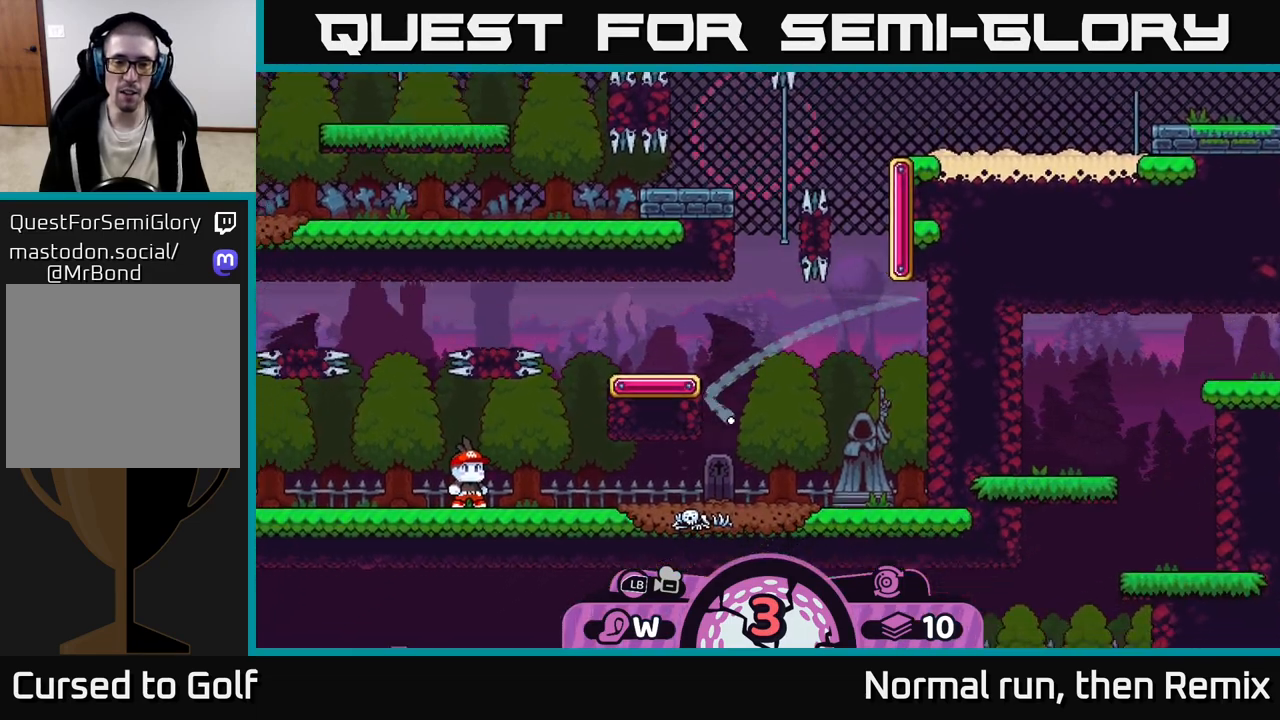
{"buttons": [], "left_stick": "up-right", "right_stick": "center", "events": [[33, "left_stick", "up"], [133, "left_stick", "up-right"]]}
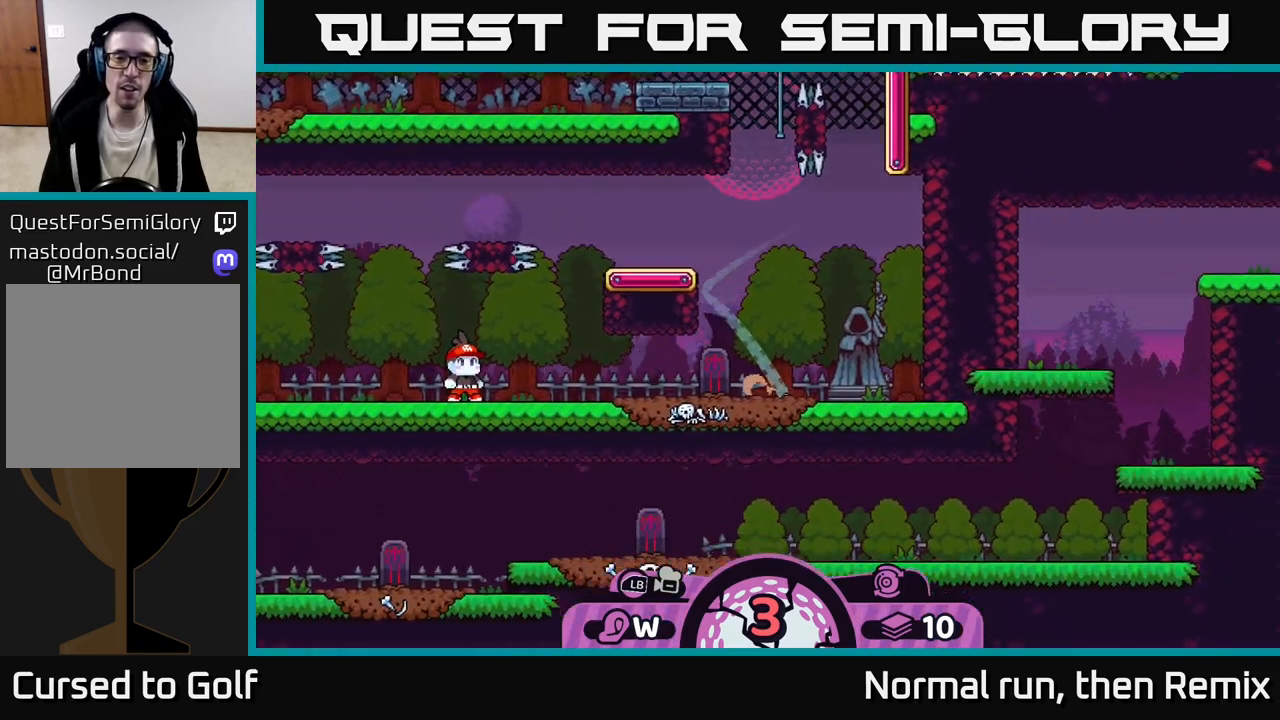
{"buttons": [], "left_stick": "right", "right_stick": "center", "events": [[83, "A", "down"], [117, "left_stick", "right"], [167, "A", "up"], [267, "A", "down"], [350, "A", "up"], [433, "A", "down"], [500, "A", "up"]]}
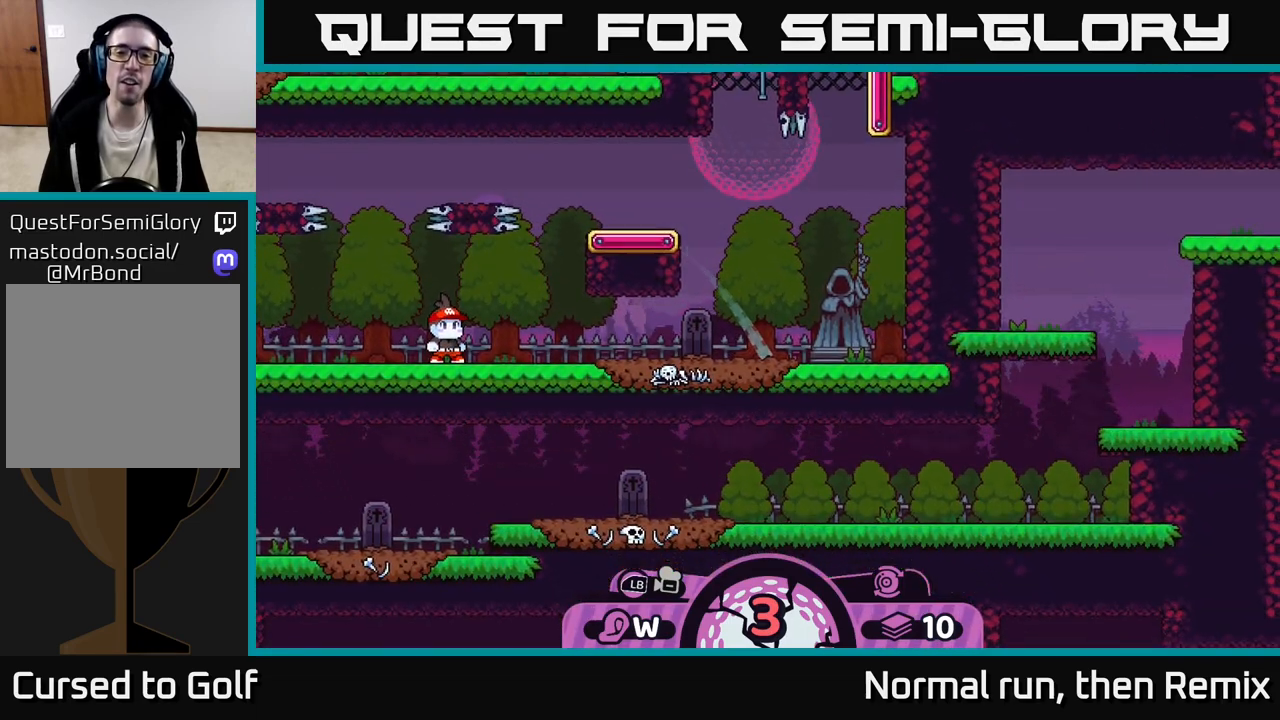
{"buttons": [], "left_stick": "right", "right_stick": "center", "events": [[83, "A", "down"], [167, "A", "up"], [300, "A", "down"], [433, "A", "up"]]}
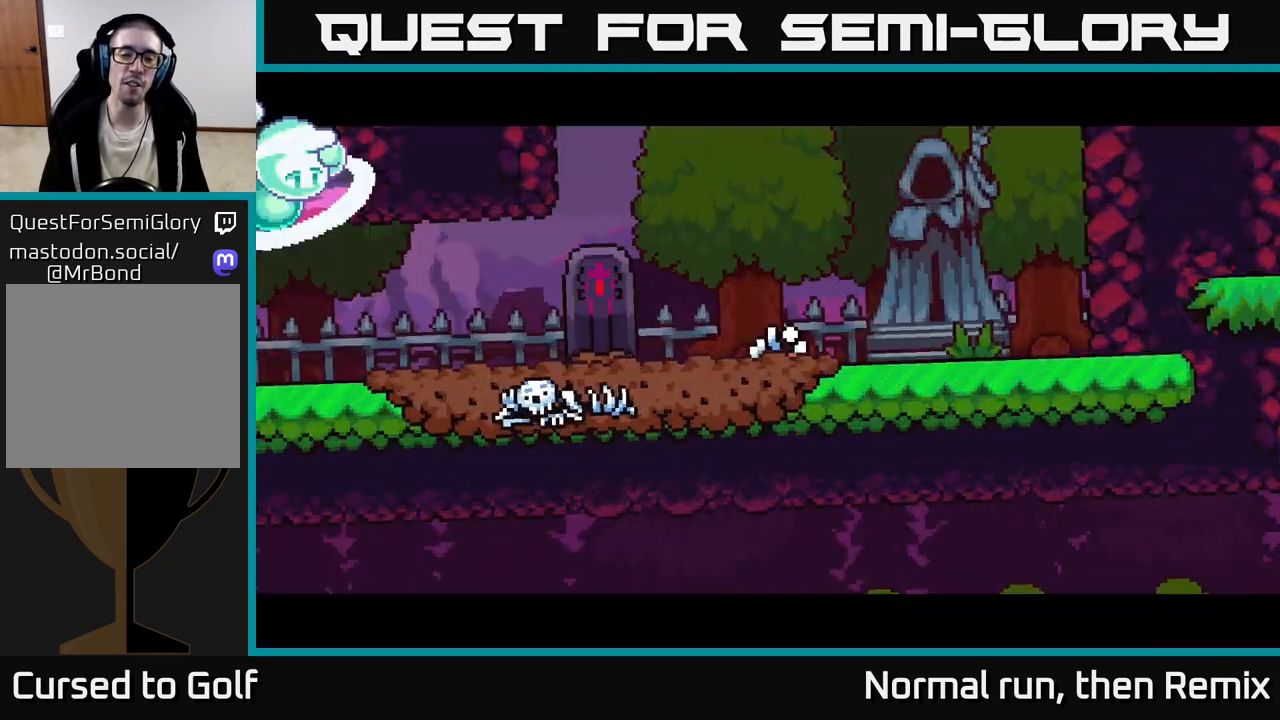
{"buttons": [], "left_stick": "center", "right_stick": "center", "events": [[400, "left_stick", "center"]]}
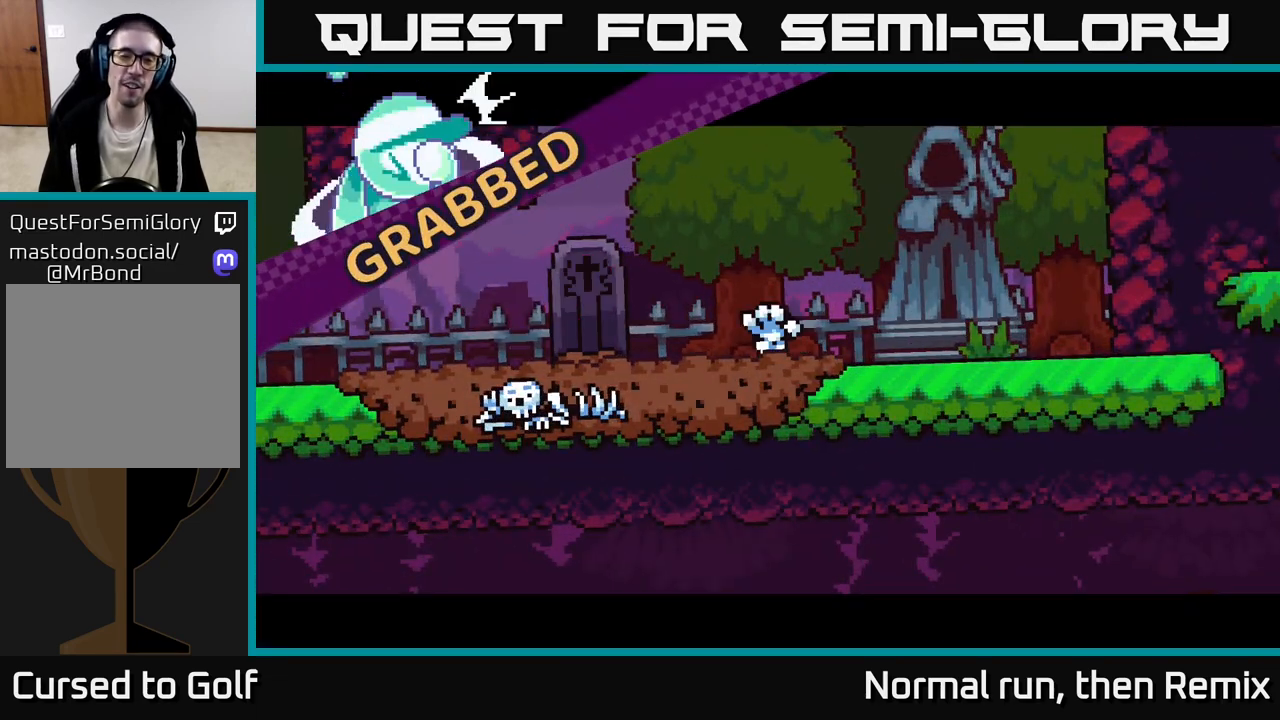
{"buttons": [], "left_stick": "center", "right_stick": "center", "events": []}
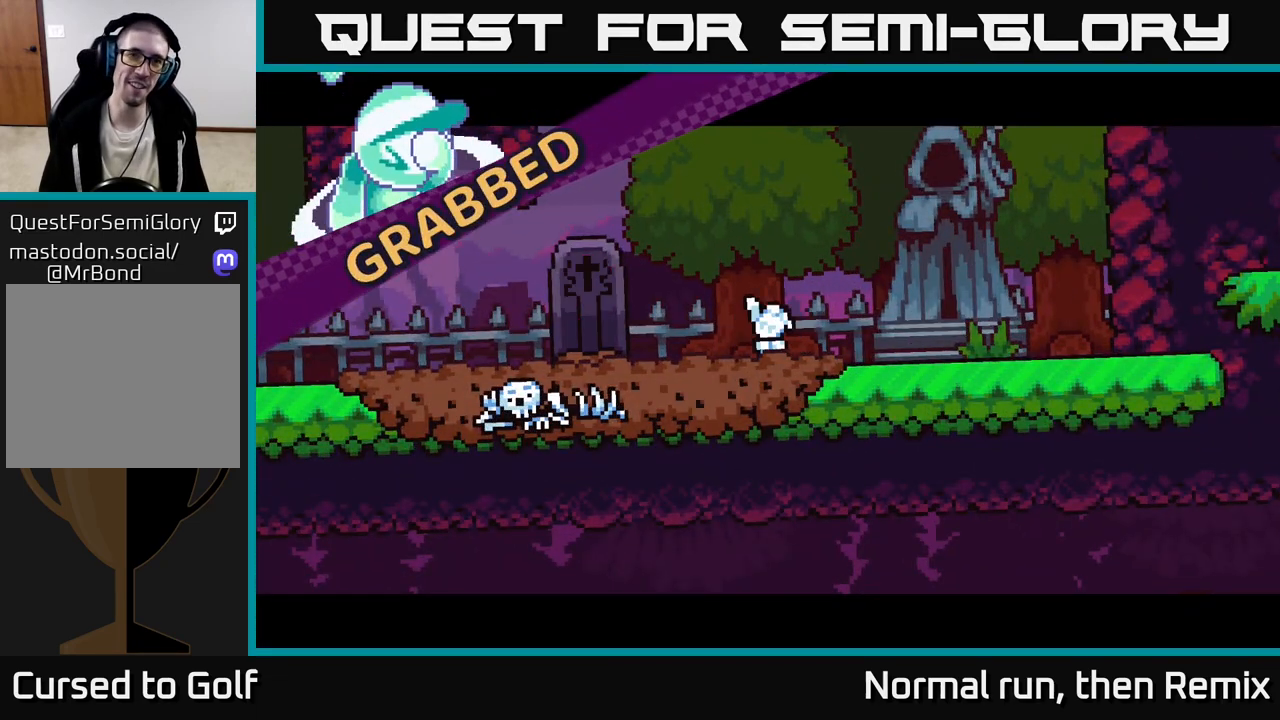
{"buttons": [], "left_stick": "center", "right_stick": "center", "events": []}
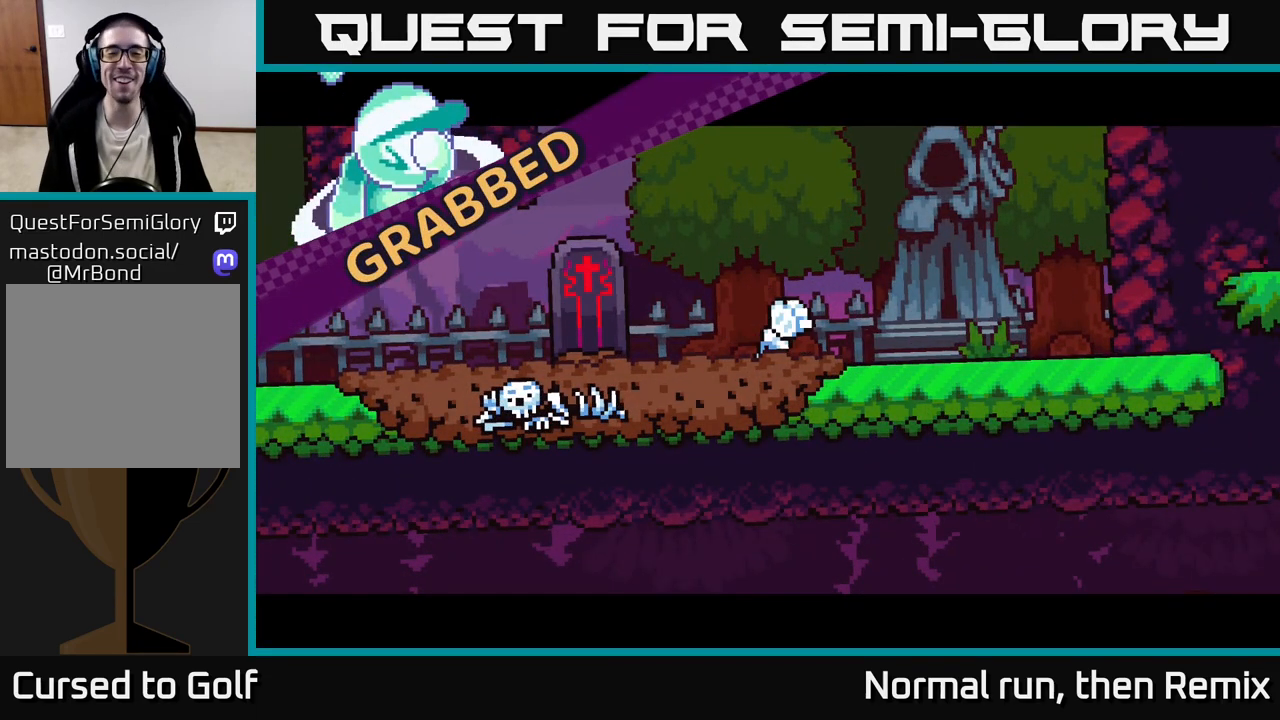
{"buttons": [], "left_stick": "center", "right_stick": "center", "events": []}
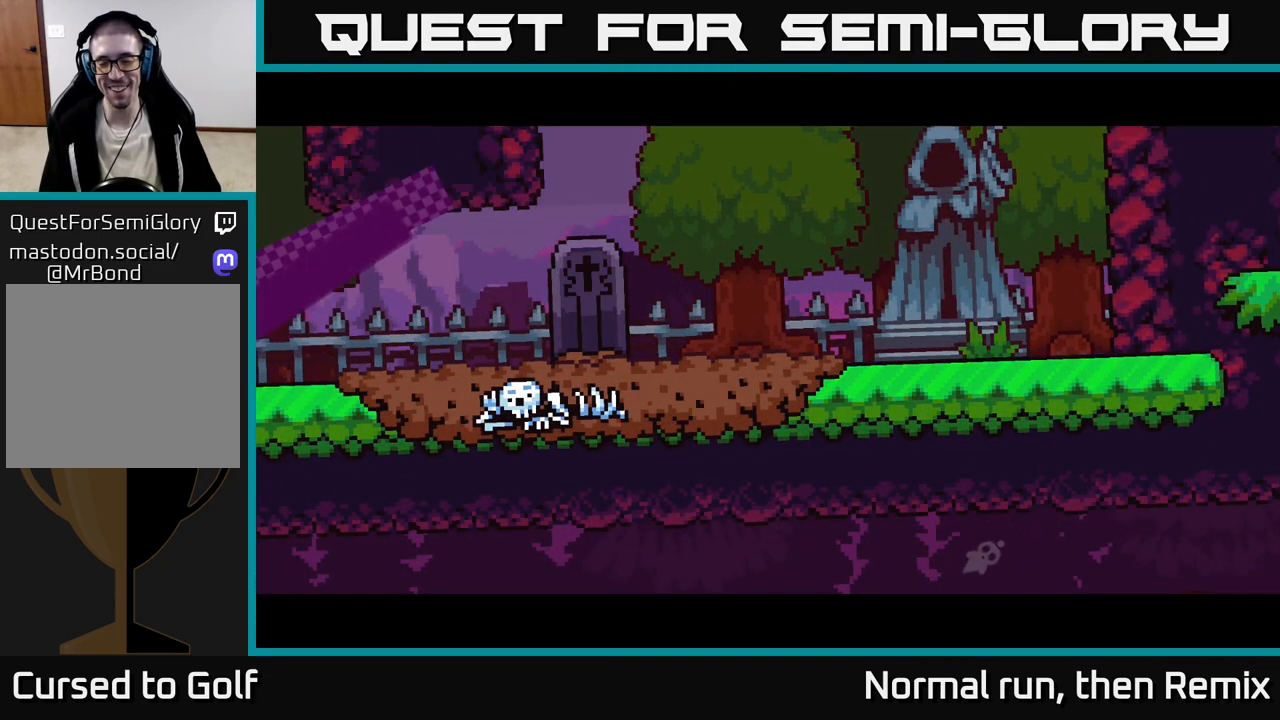
{"buttons": [], "left_stick": "center", "right_stick": "center", "events": []}
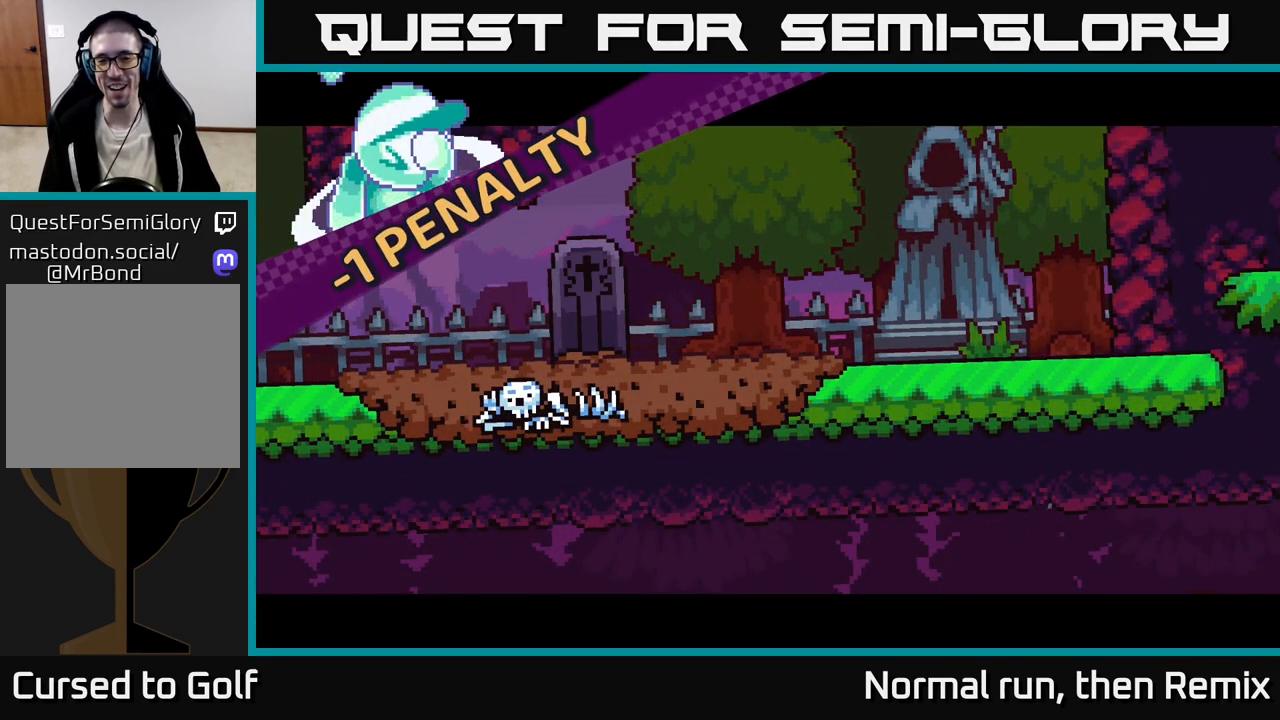
{"buttons": [], "left_stick": "center", "right_stick": "center", "events": []}
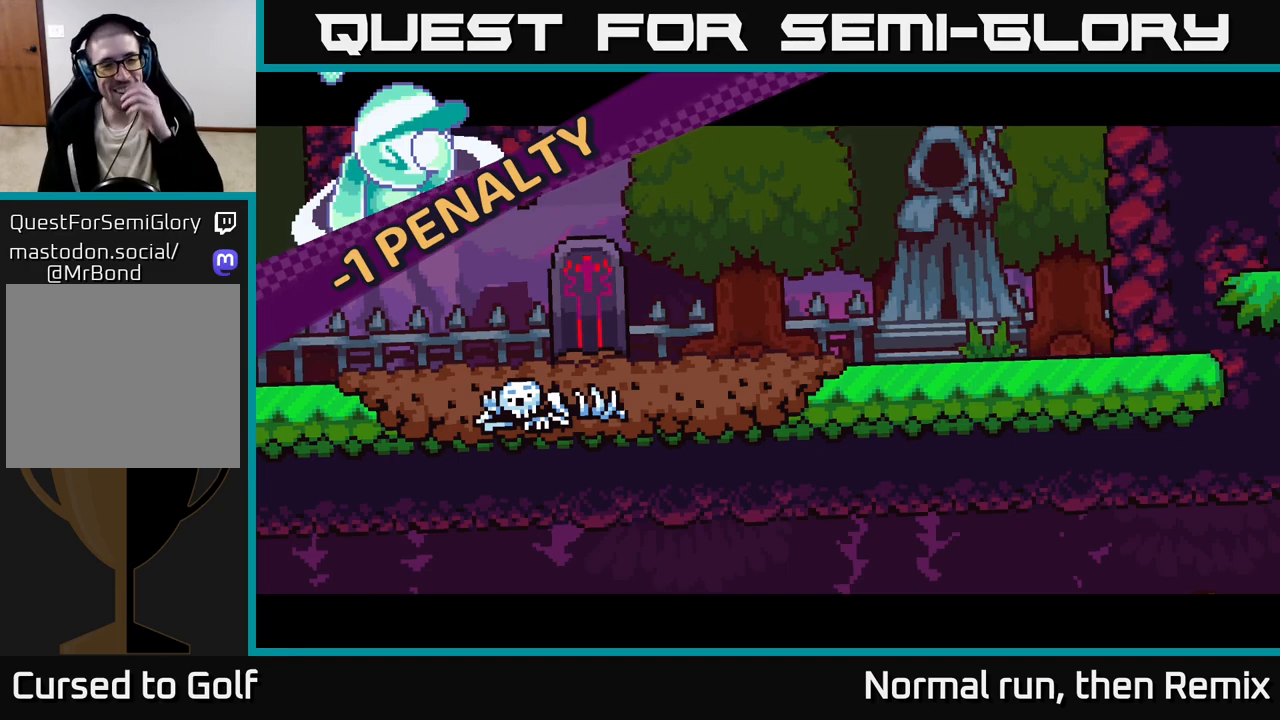
{"buttons": [], "left_stick": "center", "right_stick": "center", "events": []}
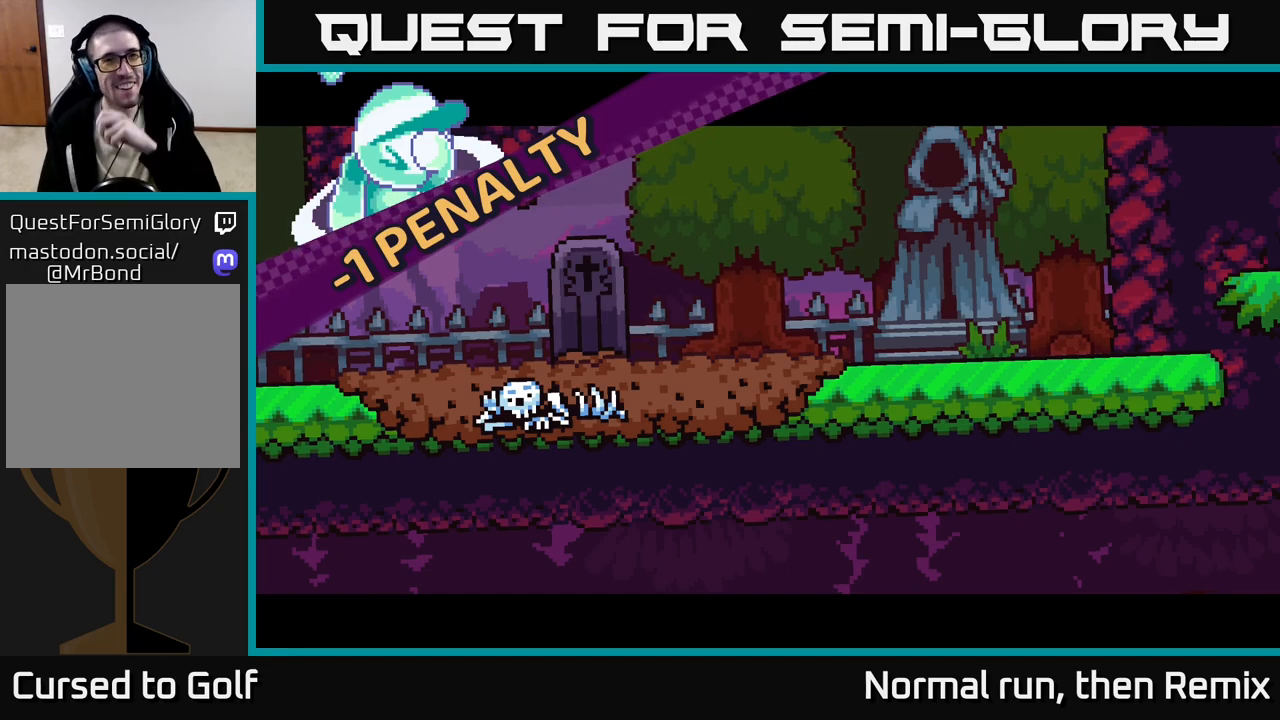
{"buttons": ["A"], "left_stick": "center", "right_stick": "center", "events": [[400, "A", "down"]]}
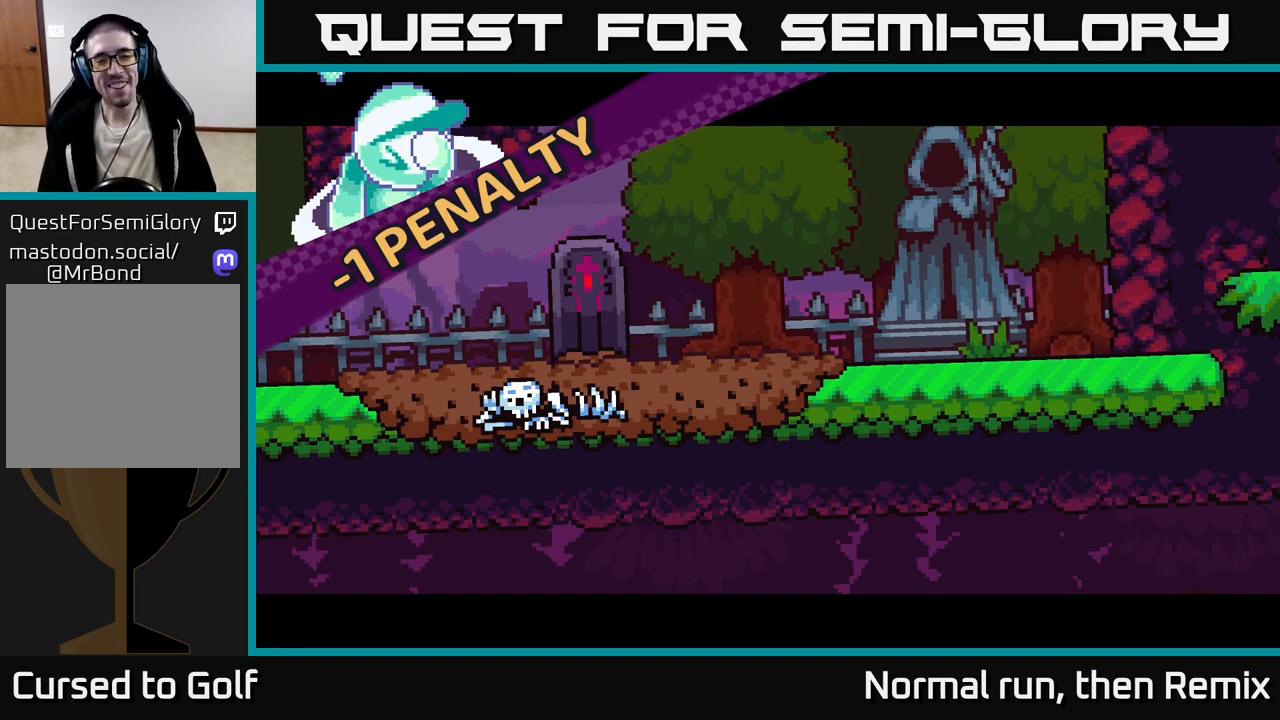
{"buttons": [], "left_stick": "center", "right_stick": "center", "events": [[83, "A", "up"], [183, "A", "down"], [333, "A", "up"]]}
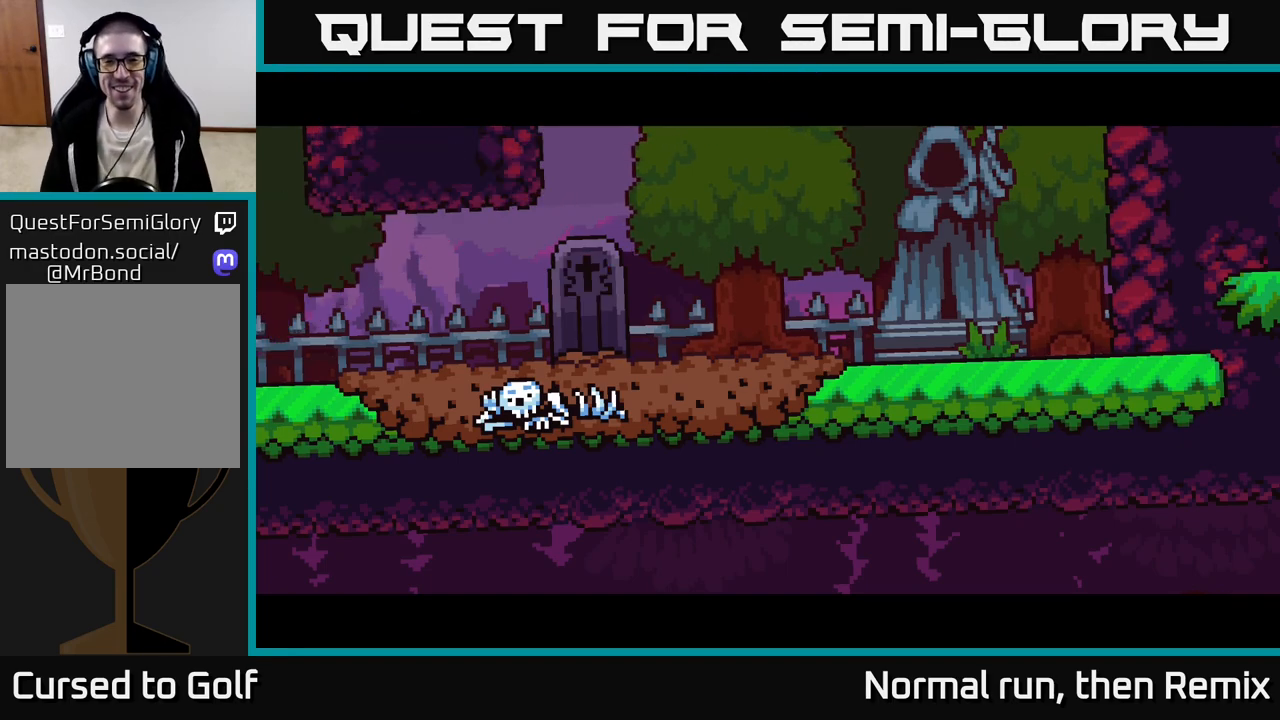
{"buttons": [], "left_stick": "center", "right_stick": "center", "events": []}
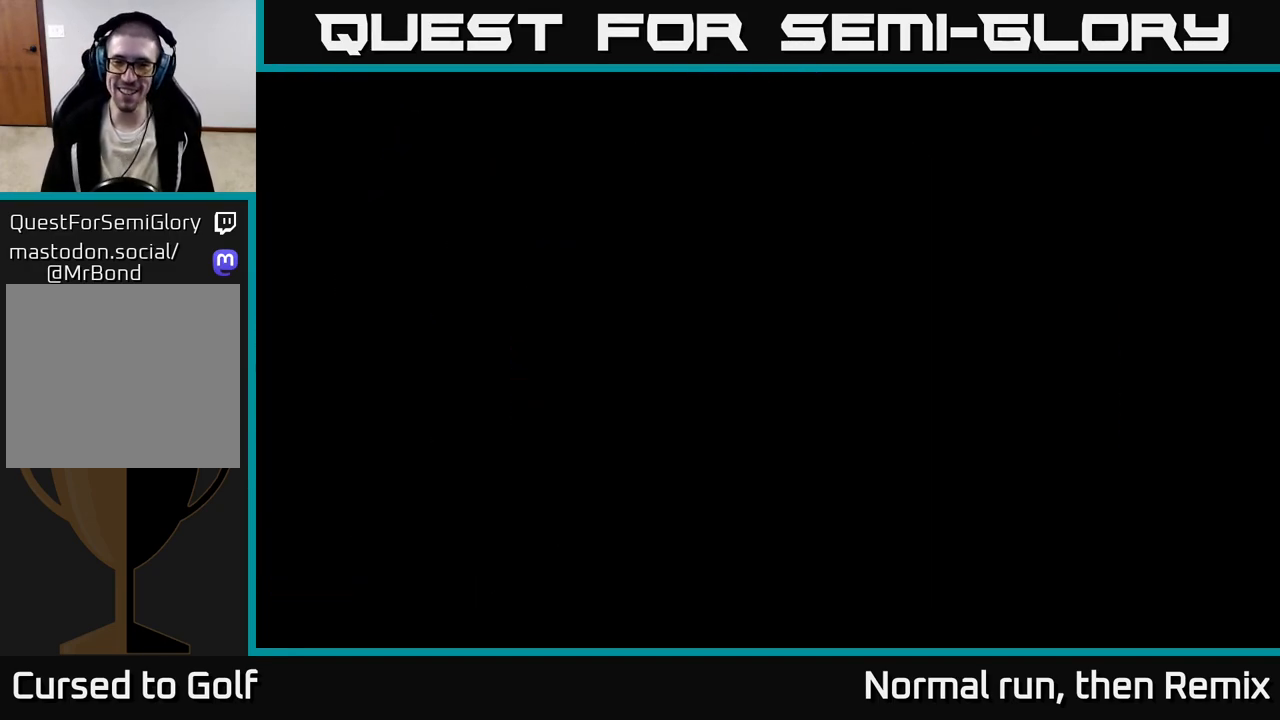
{"buttons": [], "left_stick": "center", "right_stick": "center", "events": []}
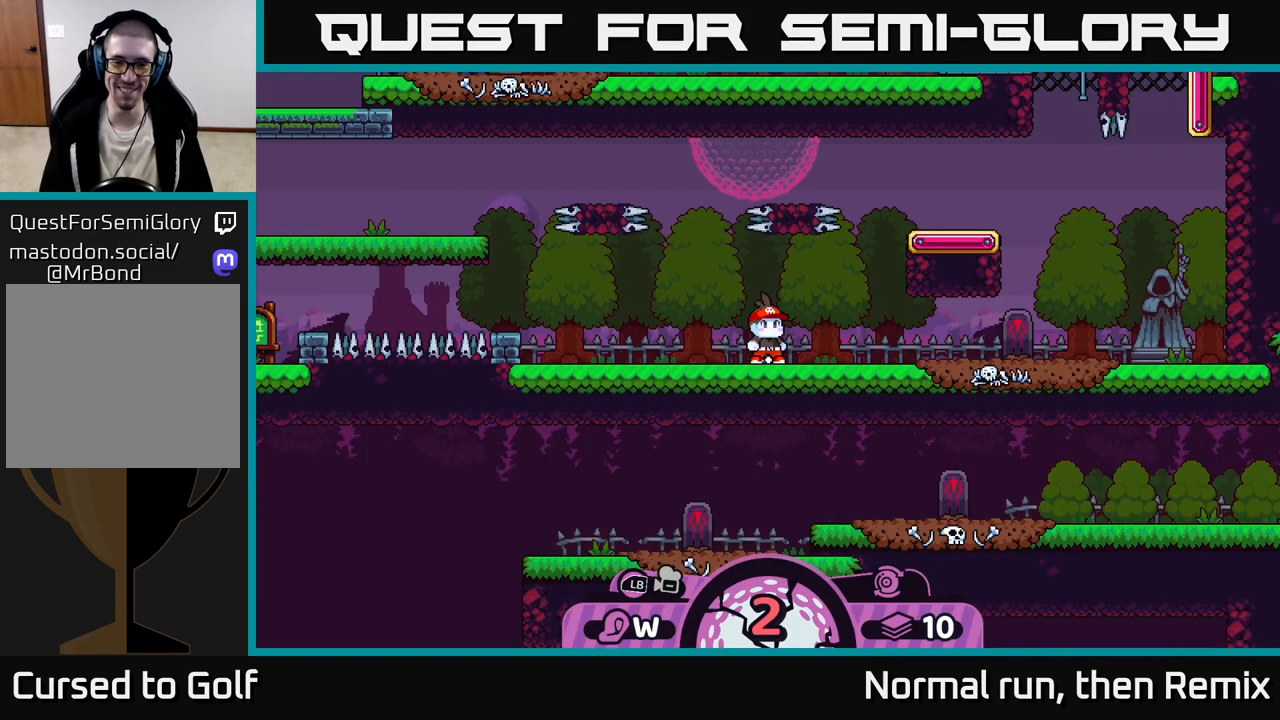
{"buttons": [], "left_stick": "center", "right_stick": "center", "events": []}
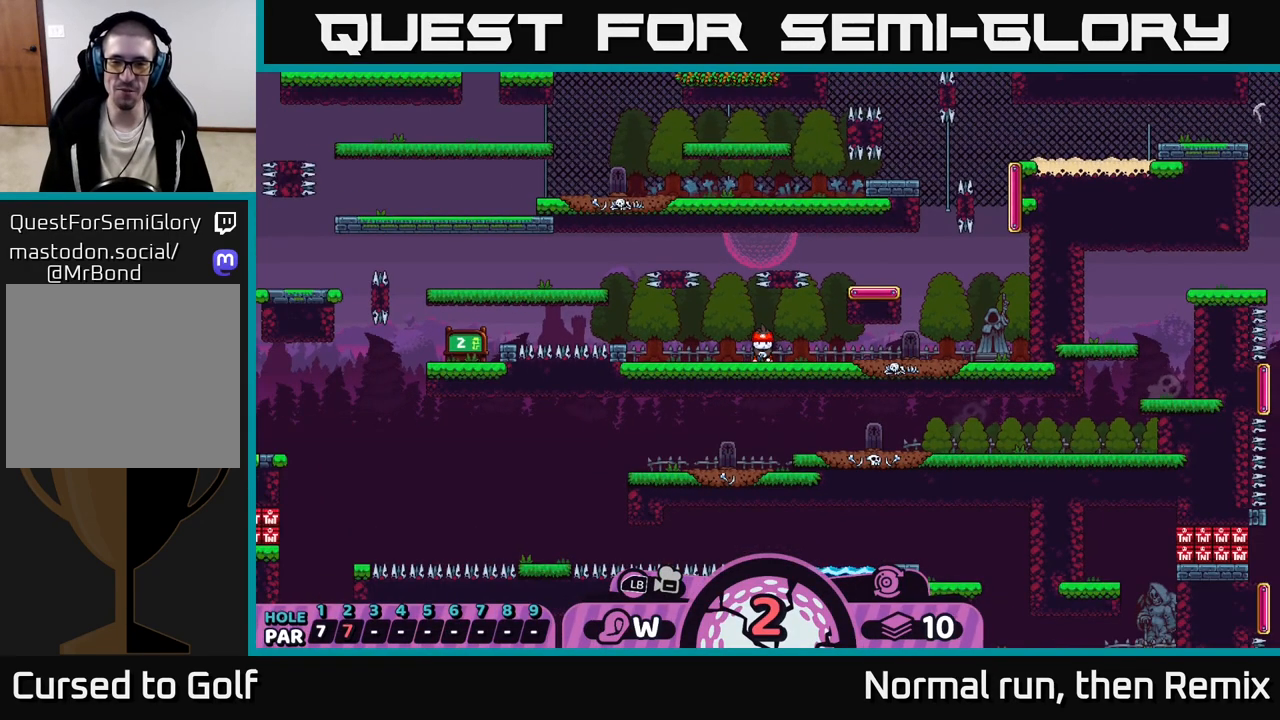
{"buttons": [], "left_stick": "center", "right_stick": "right", "events": [[200, "right_stick", "up-right"], [417, "right_stick", "right"]]}
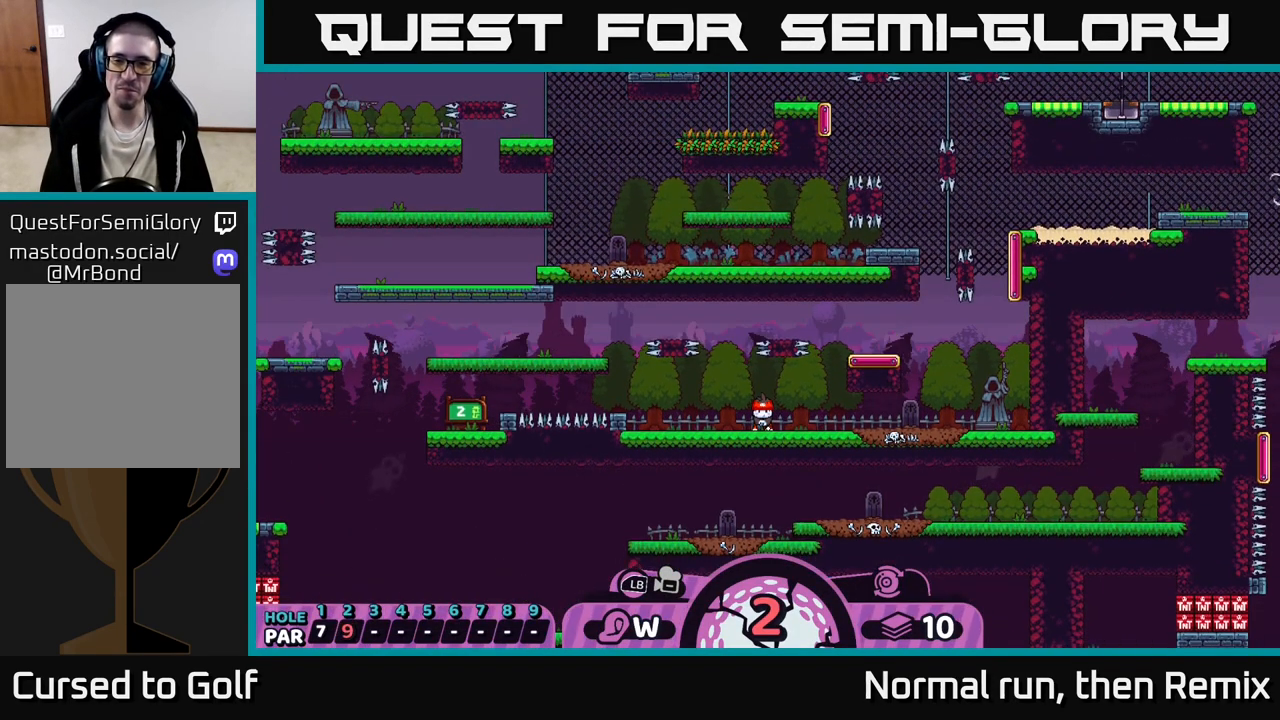
{"buttons": [], "left_stick": "center", "right_stick": "center", "events": [[33, "right_stick", "center"], [117, "right_stick", "up-right"], [333, "right_stick", "center"]]}
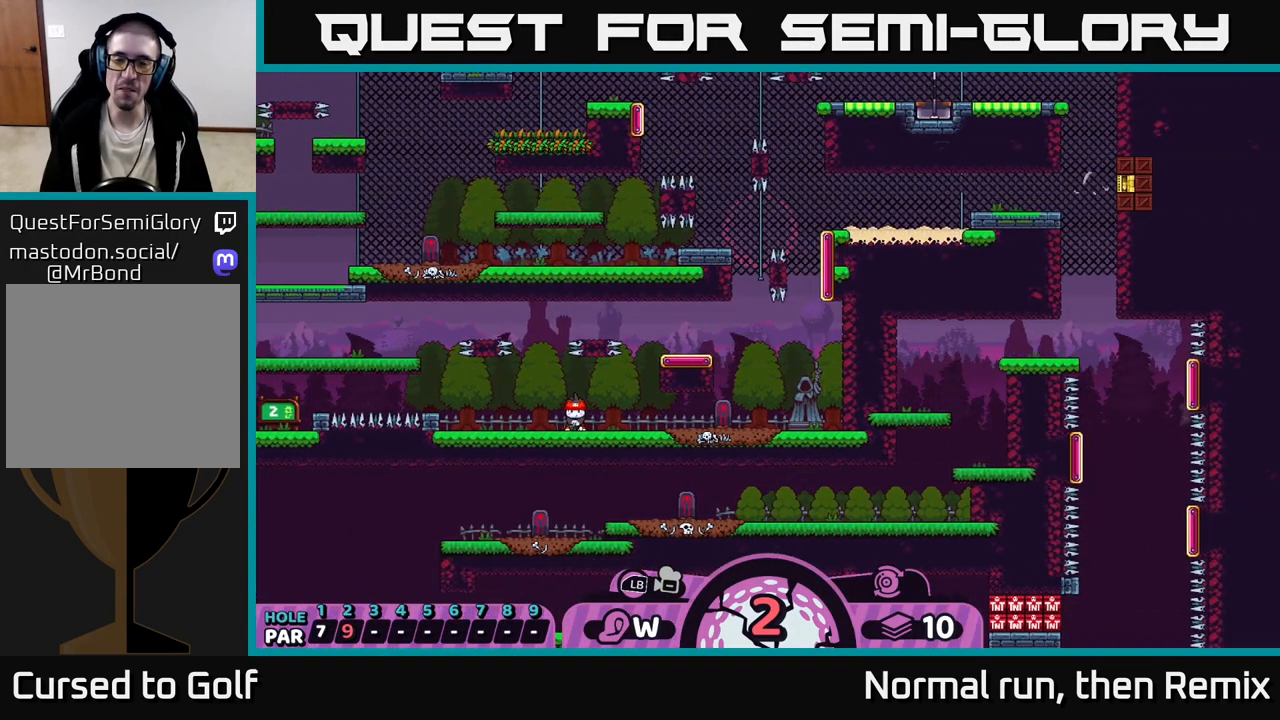
{"buttons": [], "left_stick": "center", "right_stick": "right", "events": [[467, "right_stick", "right"]]}
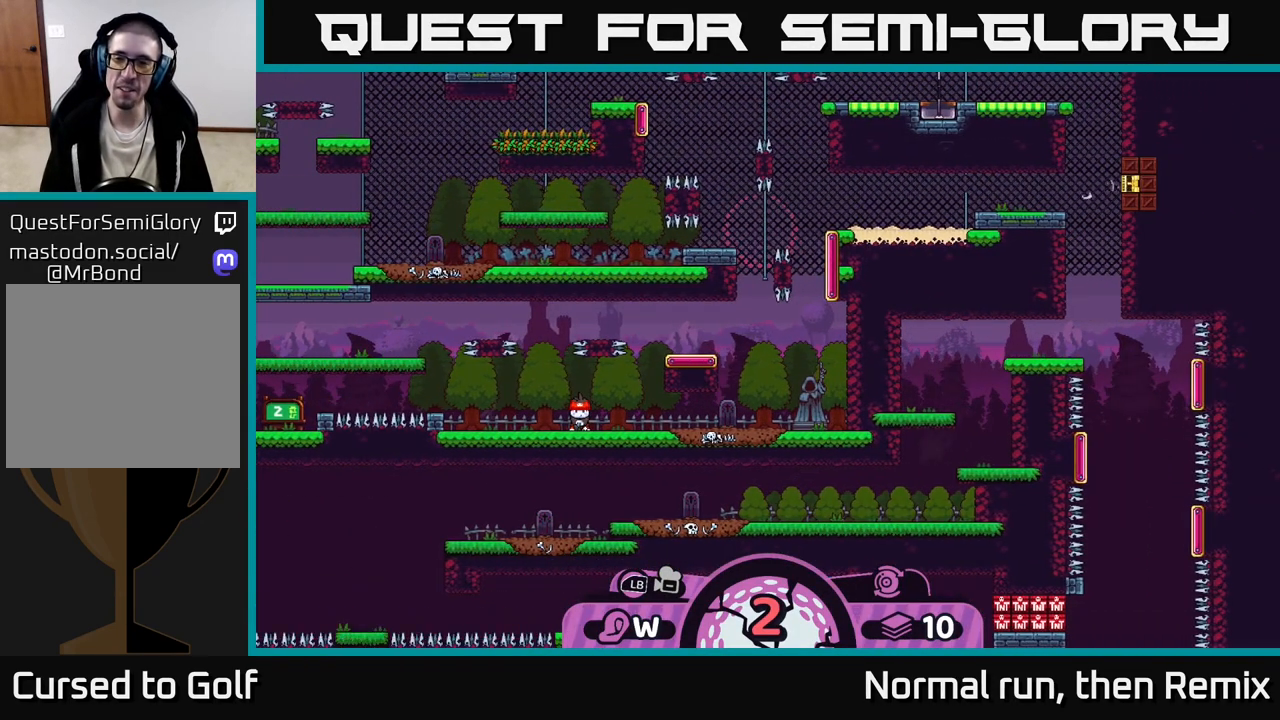
{"buttons": [], "left_stick": "center", "right_stick": "center", "events": [[133, "right_stick", "up-right"], [250, "right_stick", "center"]]}
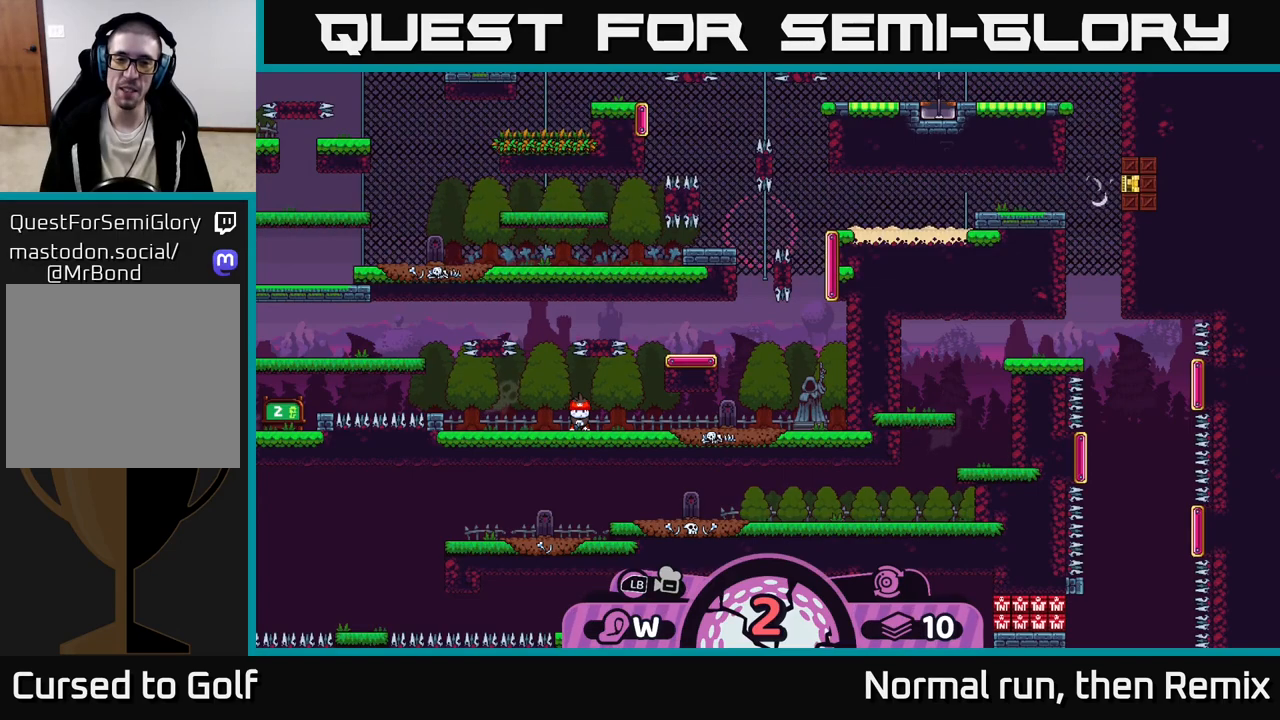
{"buttons": [], "left_stick": "center", "right_stick": "center", "events": []}
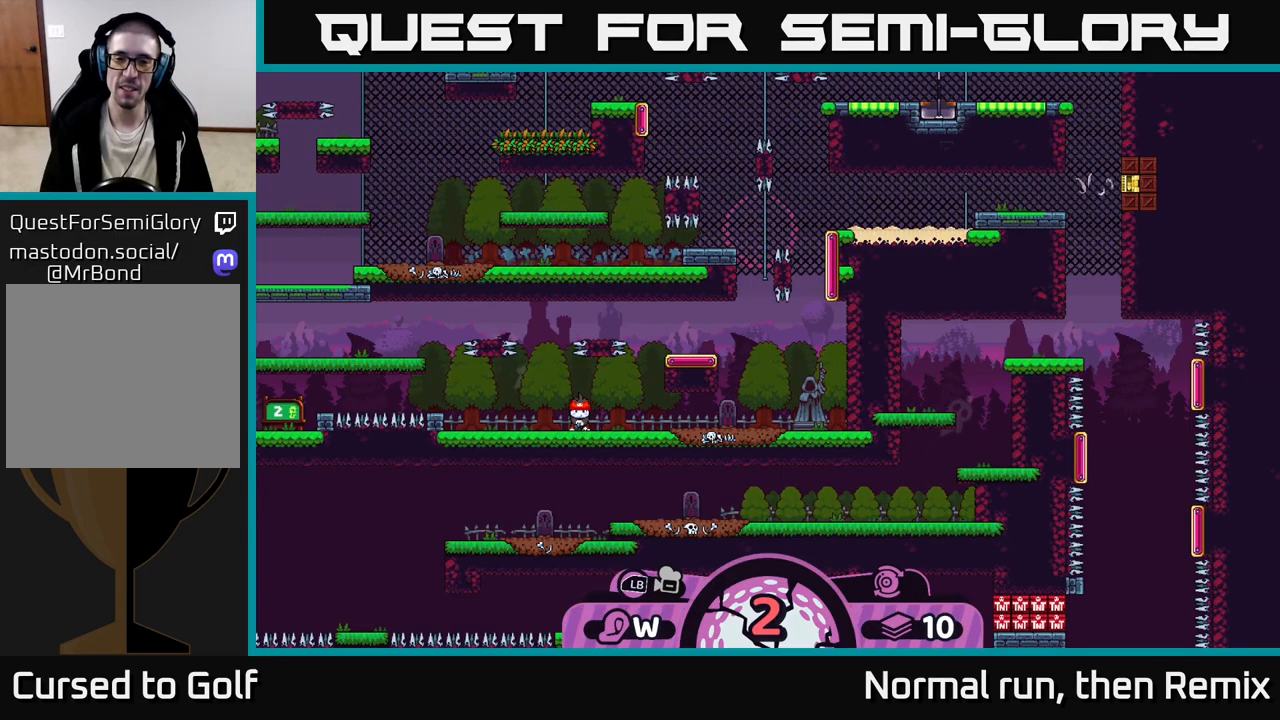
{"buttons": [], "left_stick": "center", "right_stick": "center", "events": []}
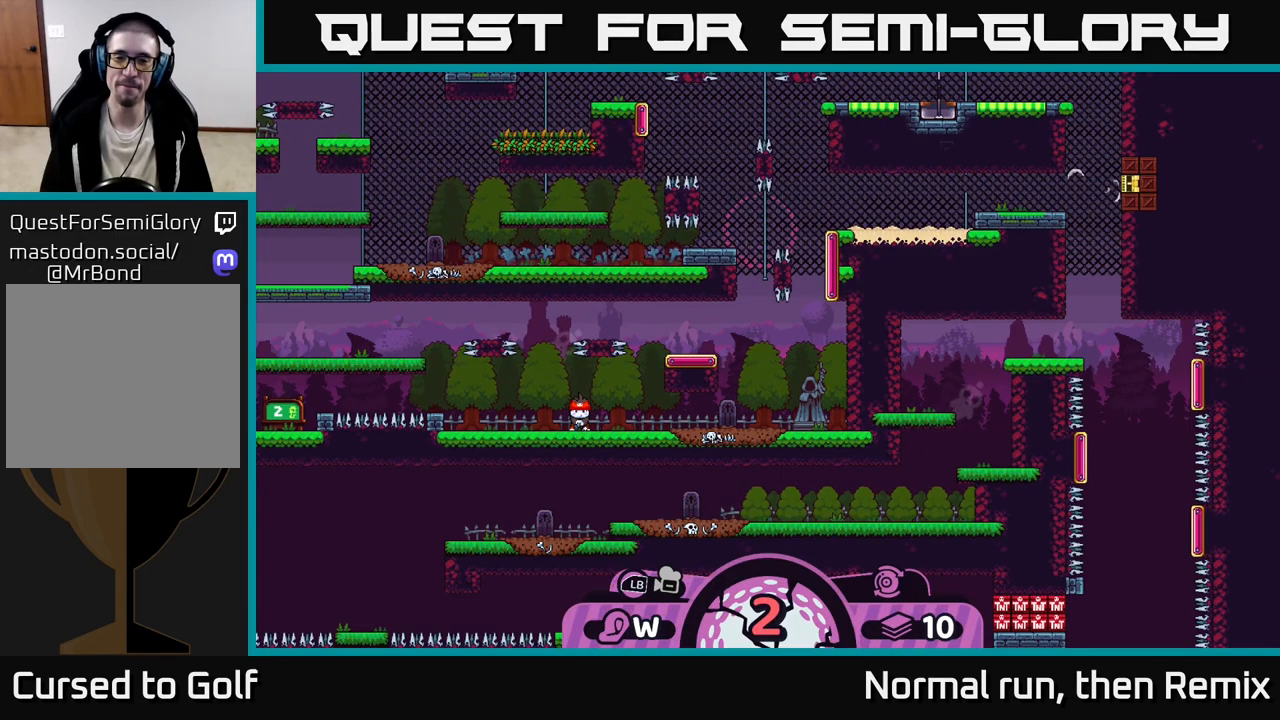
{"buttons": [], "left_stick": "center", "right_stick": "center", "events": []}
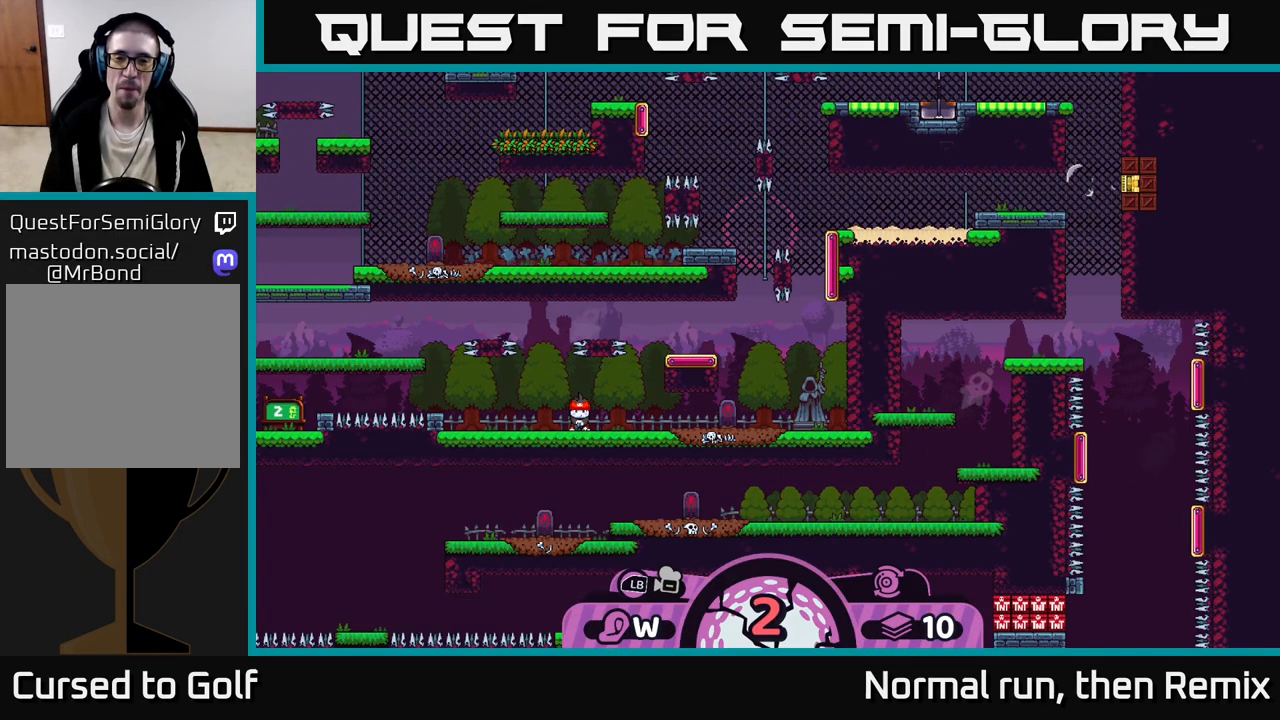
{"buttons": [], "left_stick": "center", "right_stick": "center", "events": []}